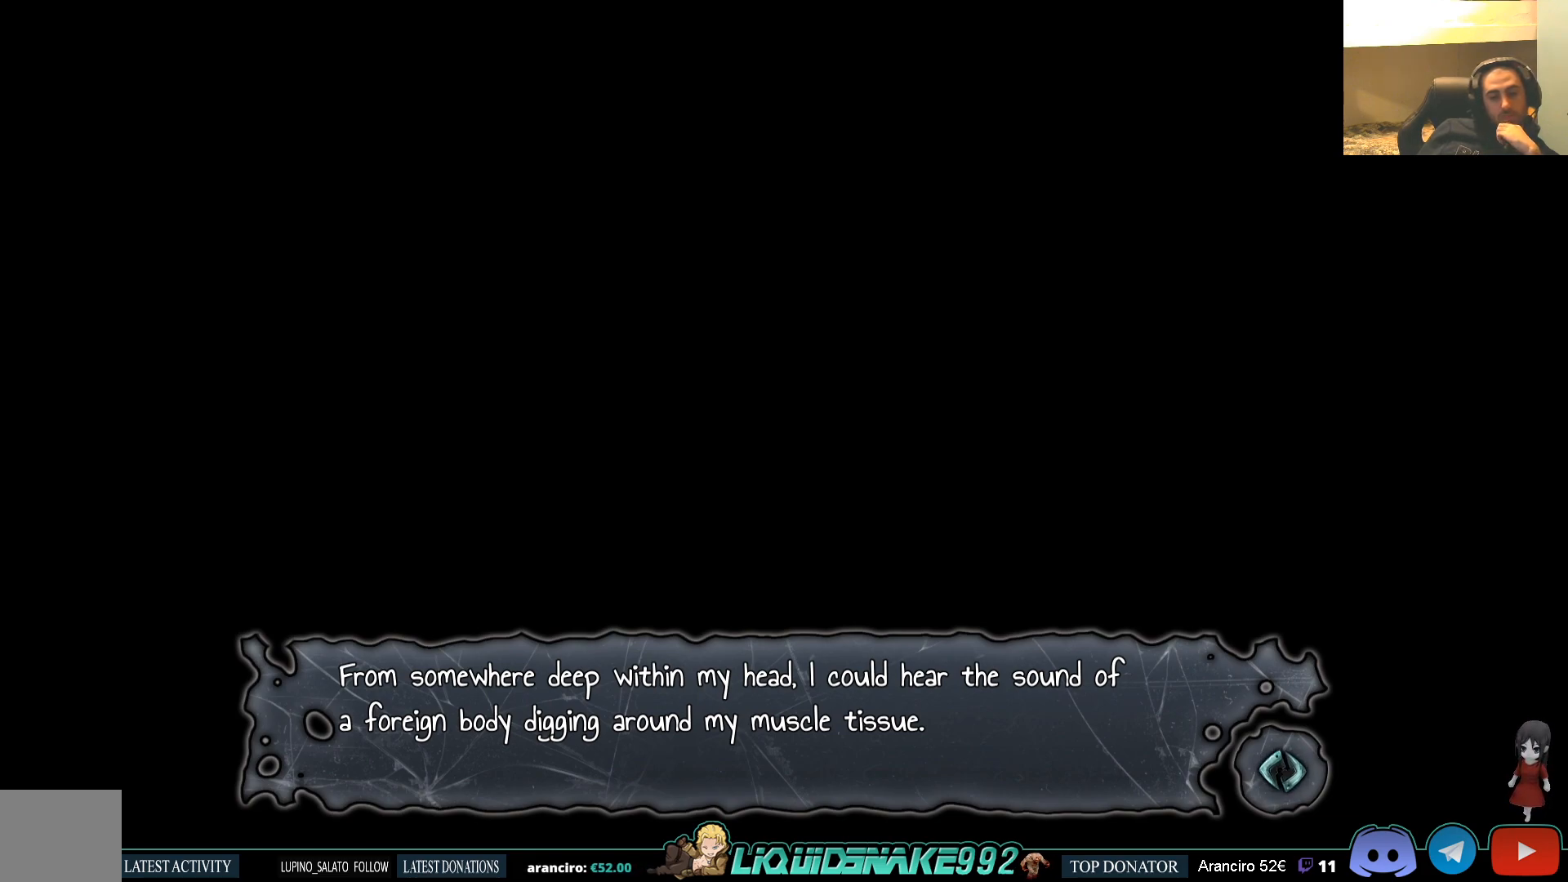
Gameplay with a controller (PlayStation layout); each line is a JSON object with the inputs held at the frame after it. "events" lists button and stick changes between this image and that frame as [ms after this image, input, new state], when the widget could be followed in between.
{"buttons": ["CROSS"], "left_stick": "center", "right_stick": "center", "events": [[67, "CROSS", "down"], [200, "CROSS", "up"], [500, "CROSS", "down"]]}
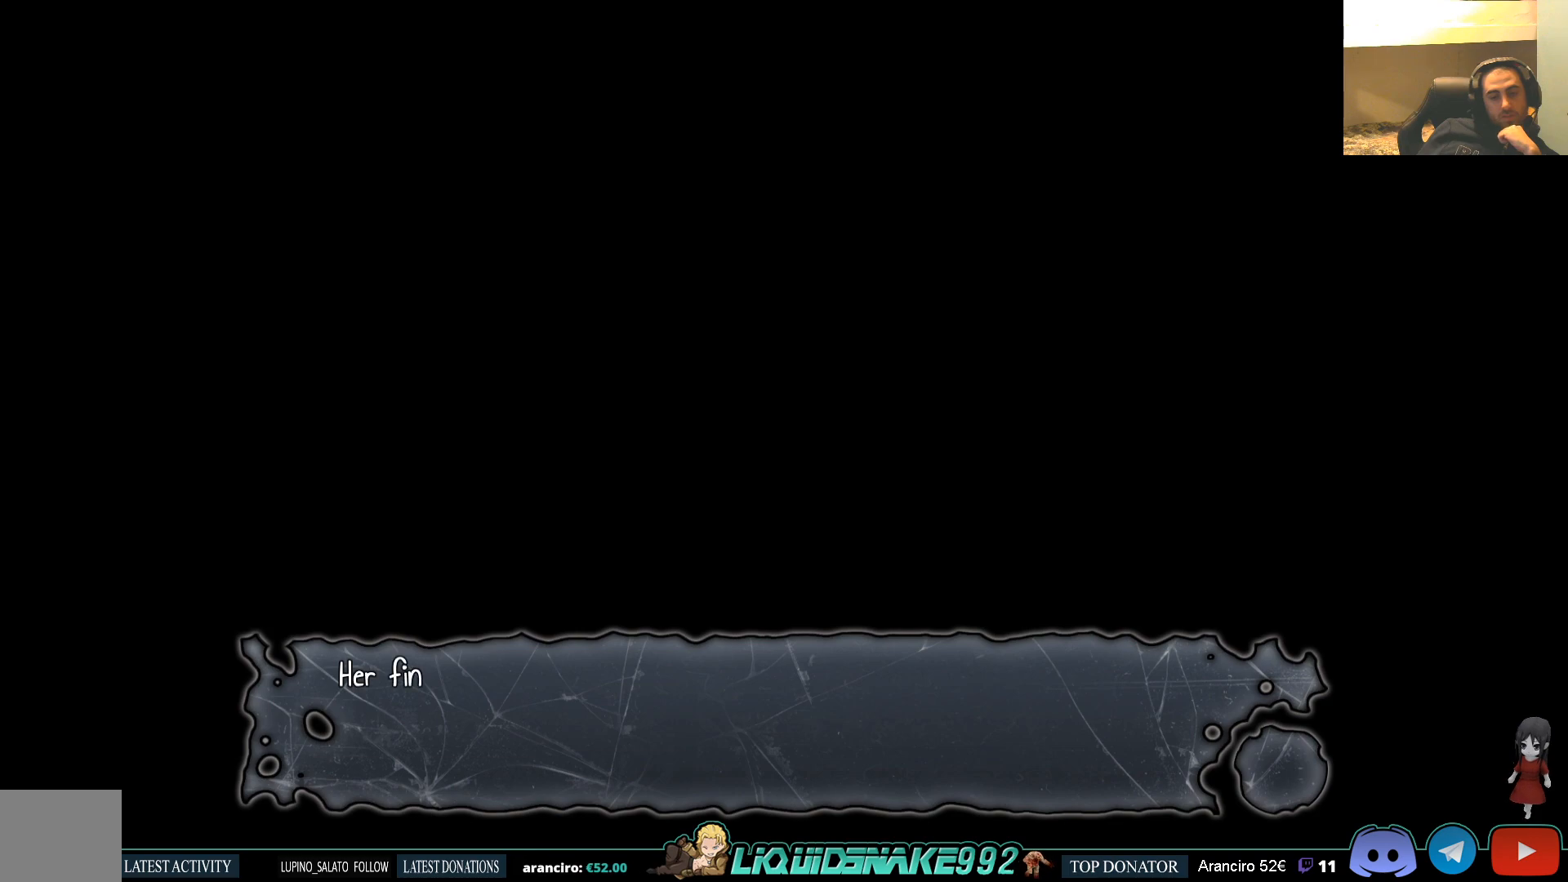
{"buttons": [], "left_stick": "center", "right_stick": "center", "events": [[133, "CROSS", "up"]]}
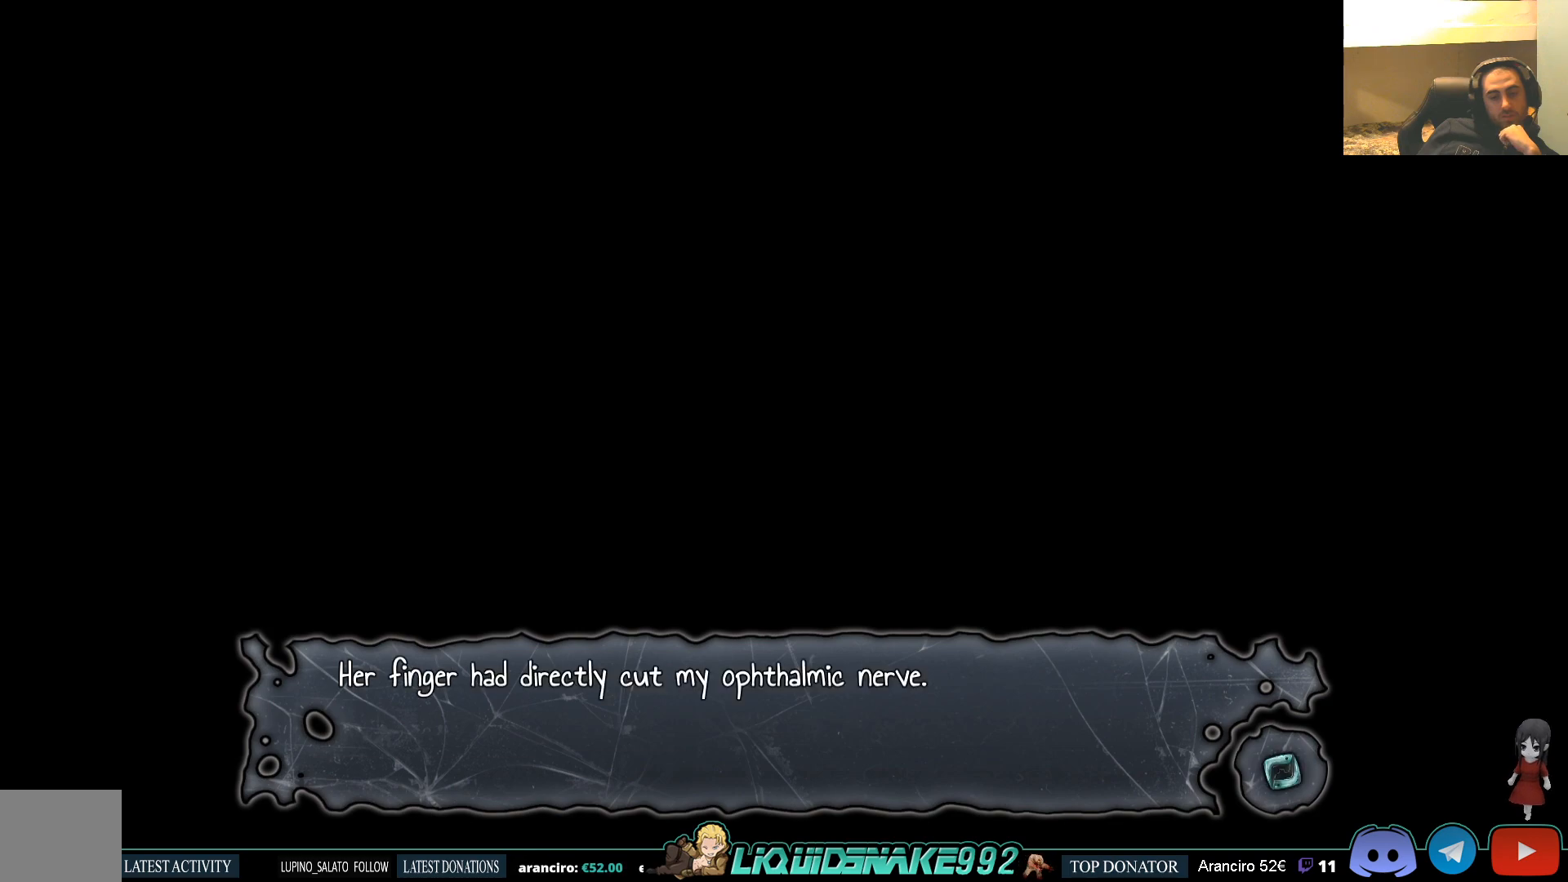
{"buttons": [], "left_stick": "center", "right_stick": "center", "events": []}
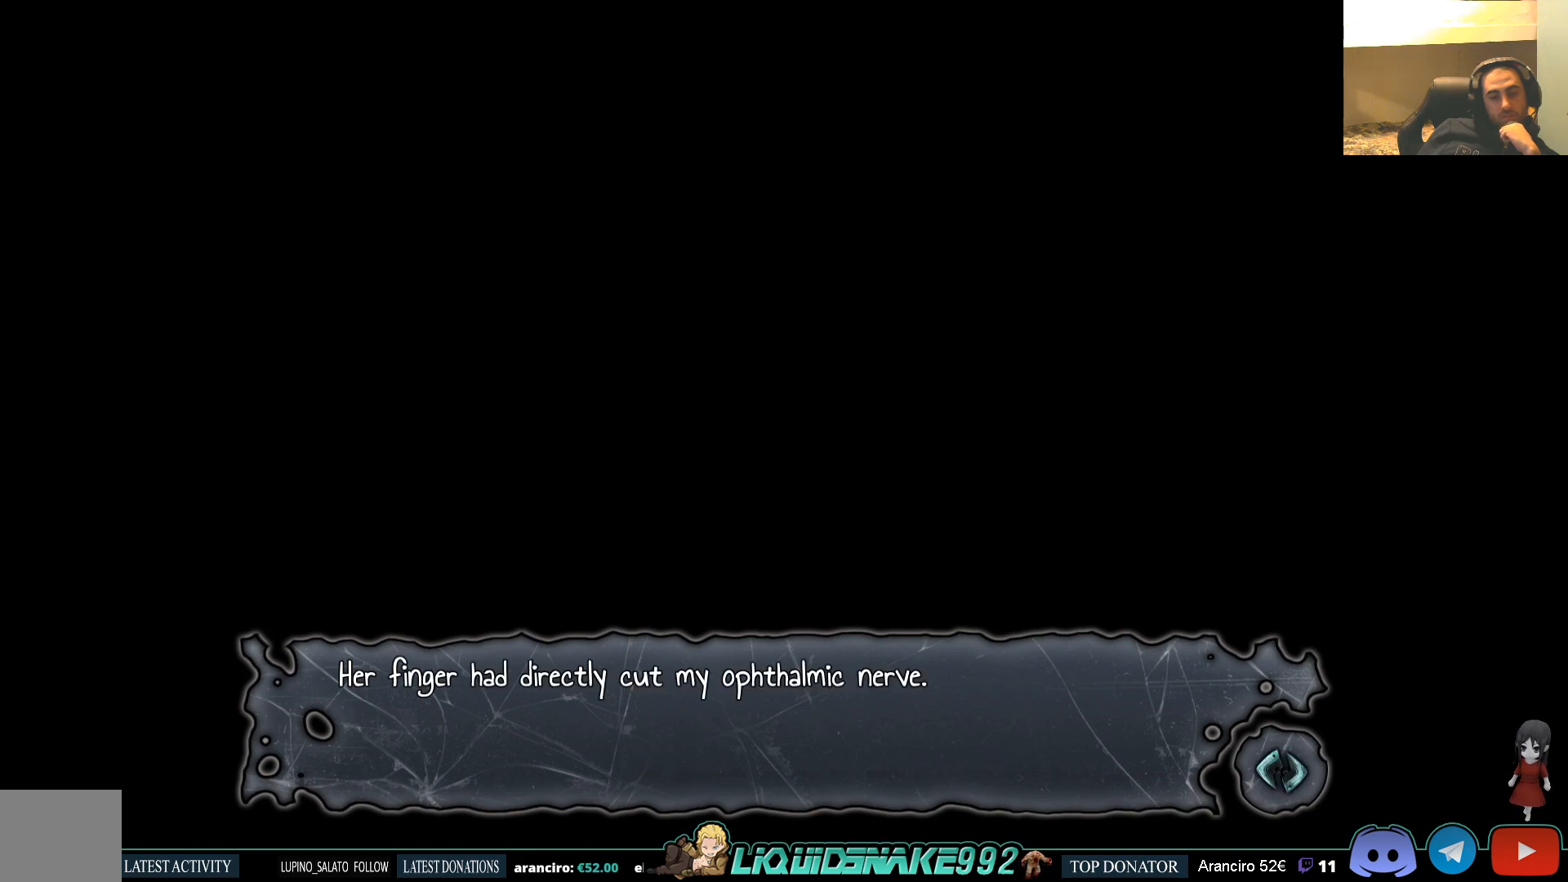
{"buttons": [], "left_stick": "center", "right_stick": "center", "events": []}
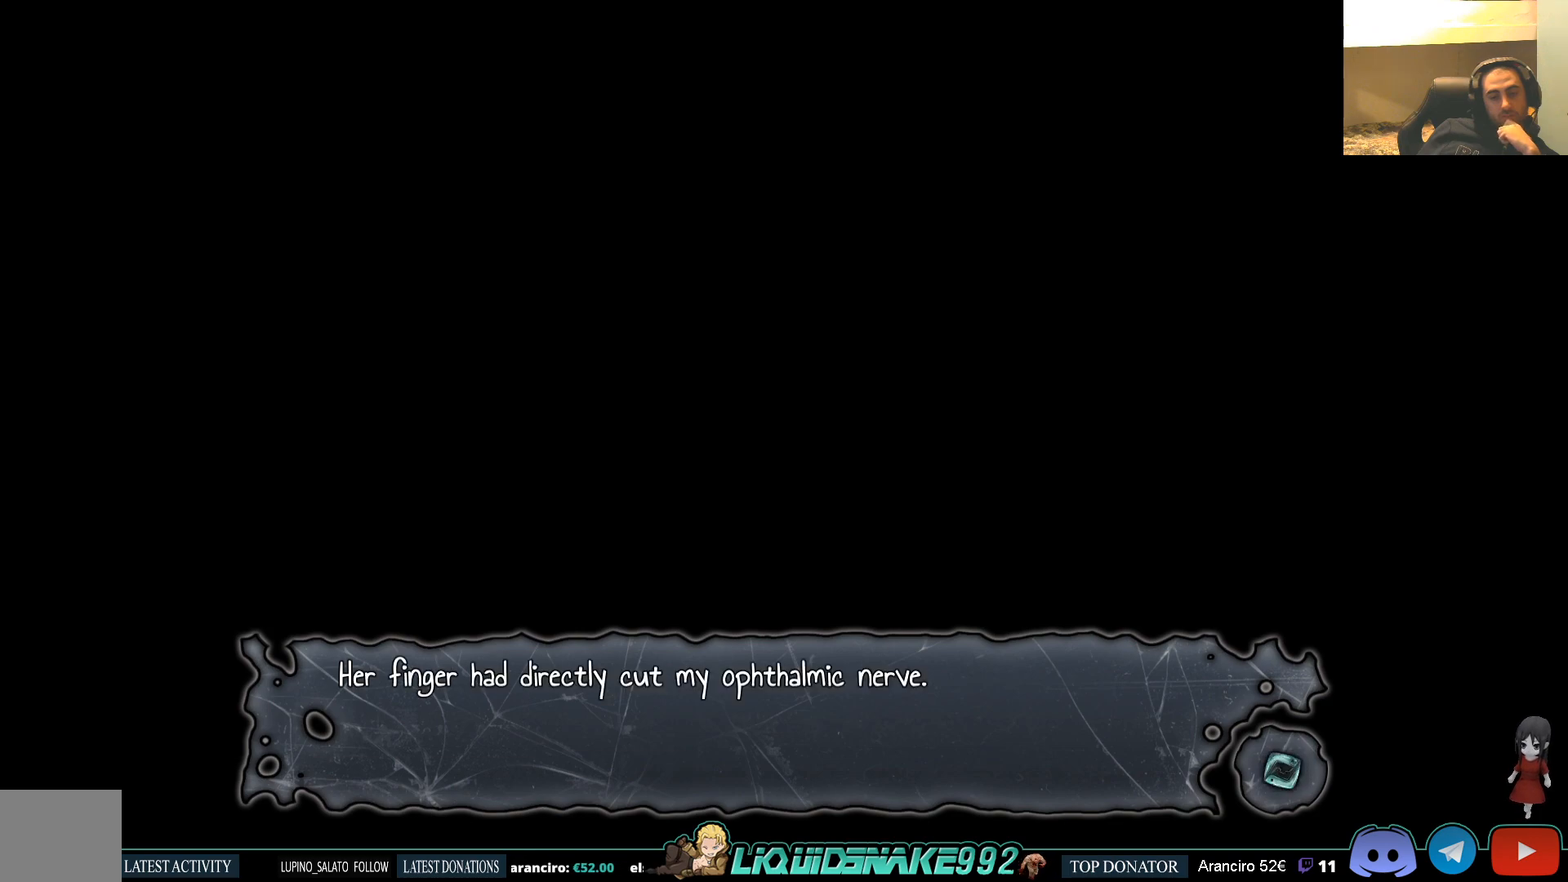
{"buttons": [], "left_stick": "center", "right_stick": "center", "events": []}
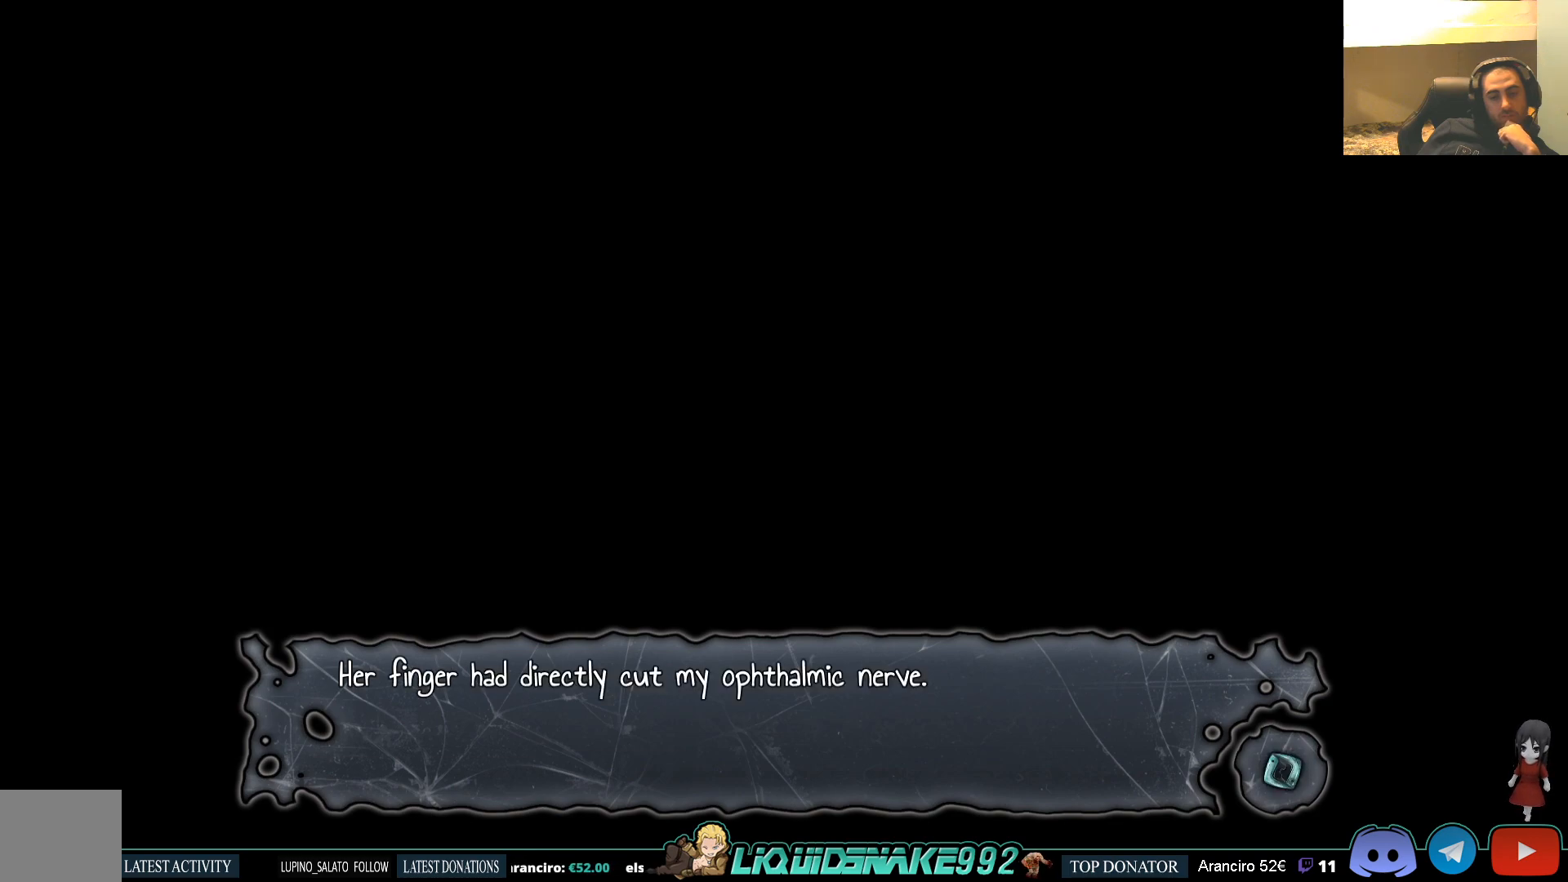
{"buttons": [], "left_stick": "center", "right_stick": "center", "events": []}
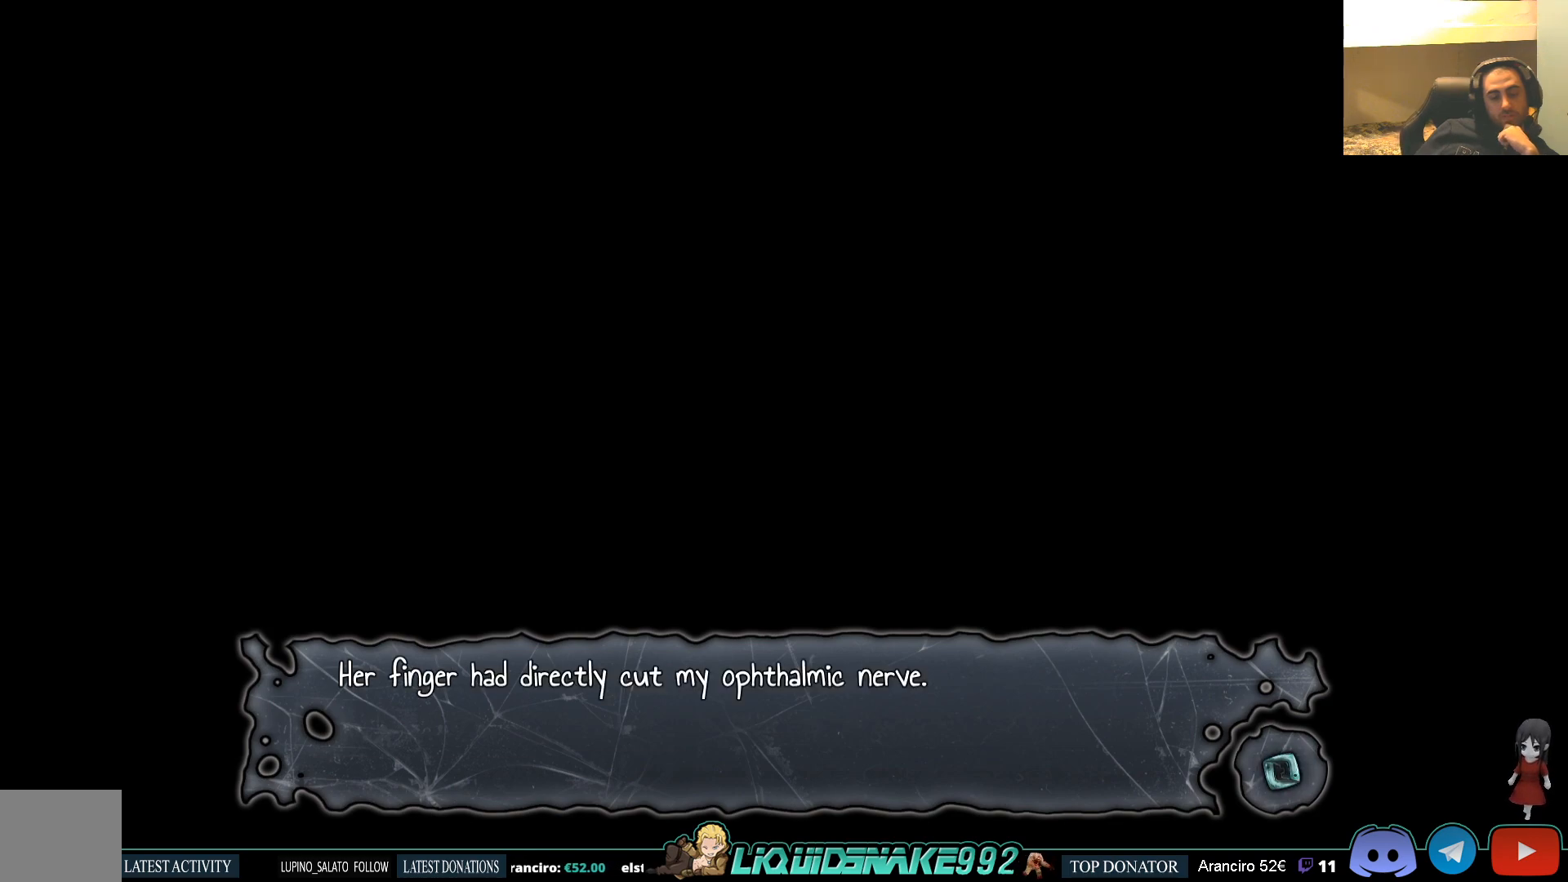
{"buttons": [], "left_stick": "center", "right_stick": "center", "events": []}
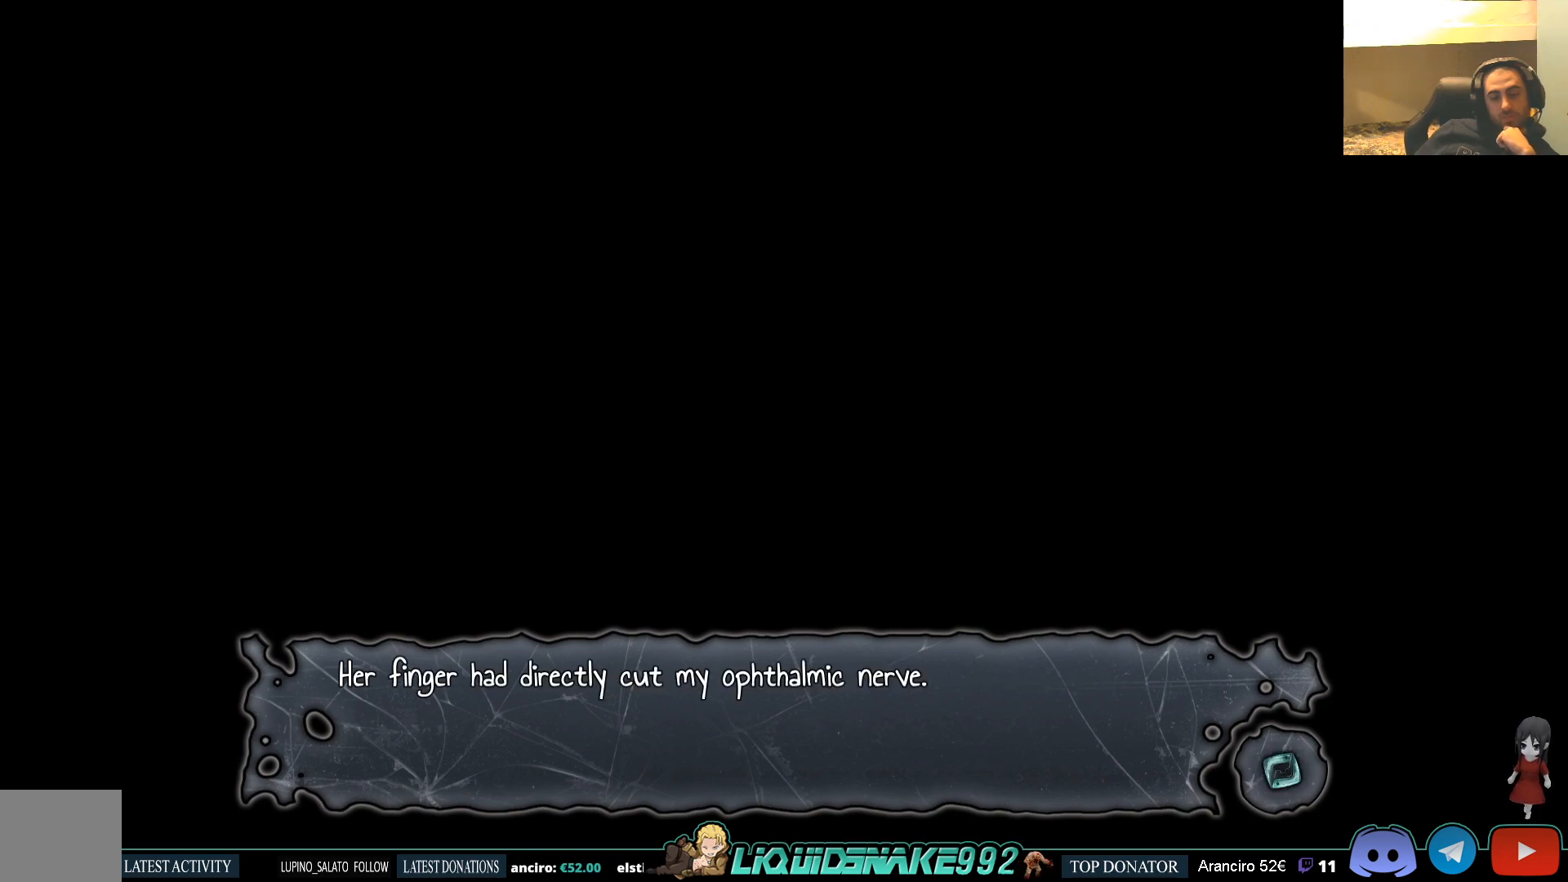
{"buttons": [], "left_stick": "center", "right_stick": "center", "events": []}
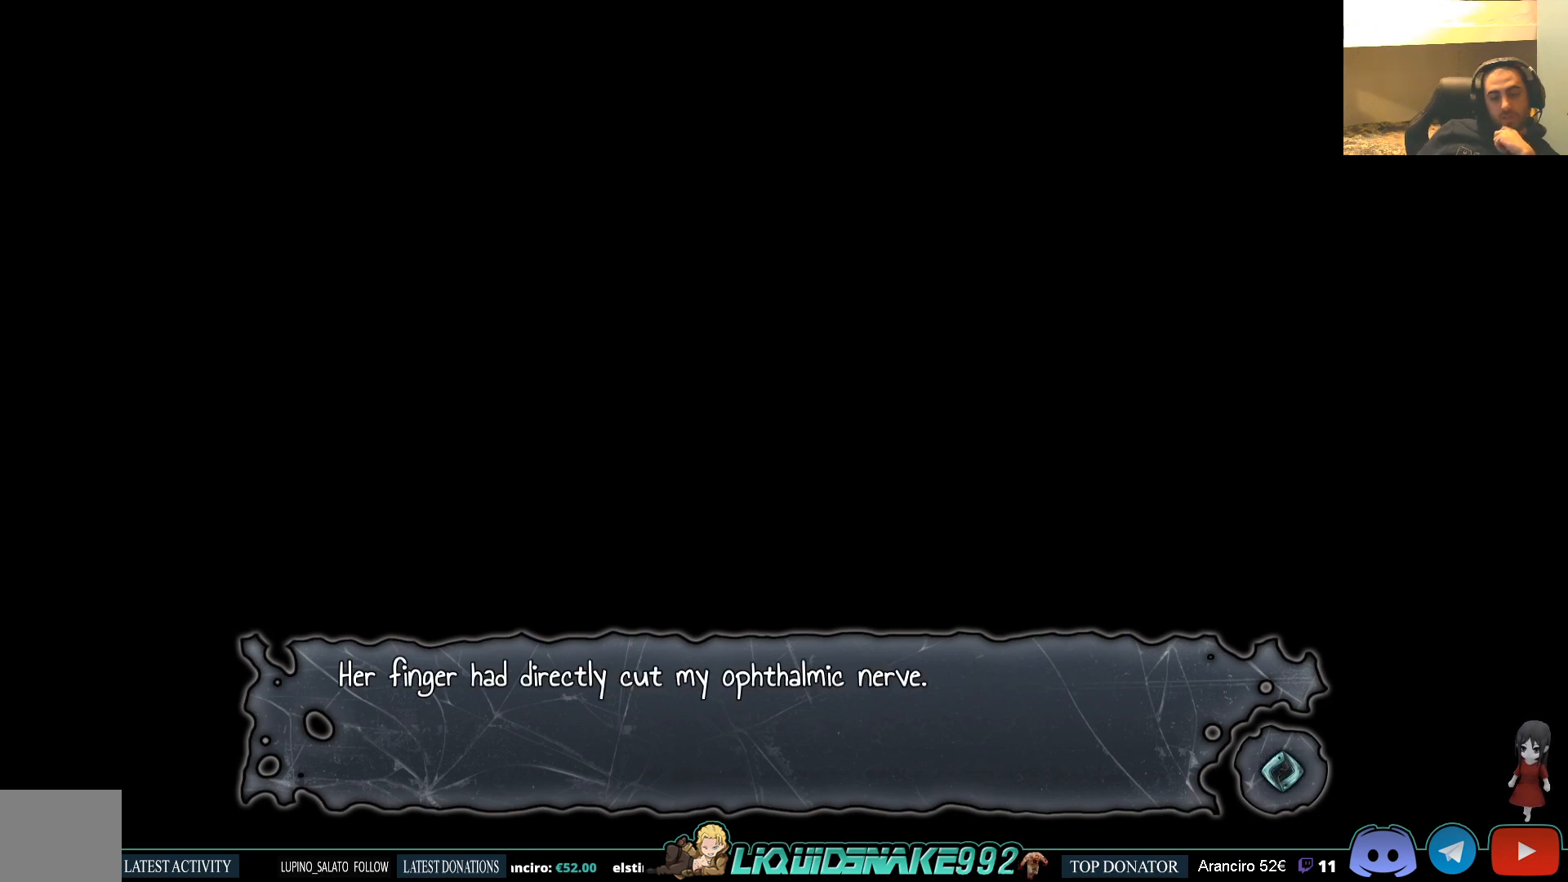
{"buttons": [], "left_stick": "center", "right_stick": "center", "events": []}
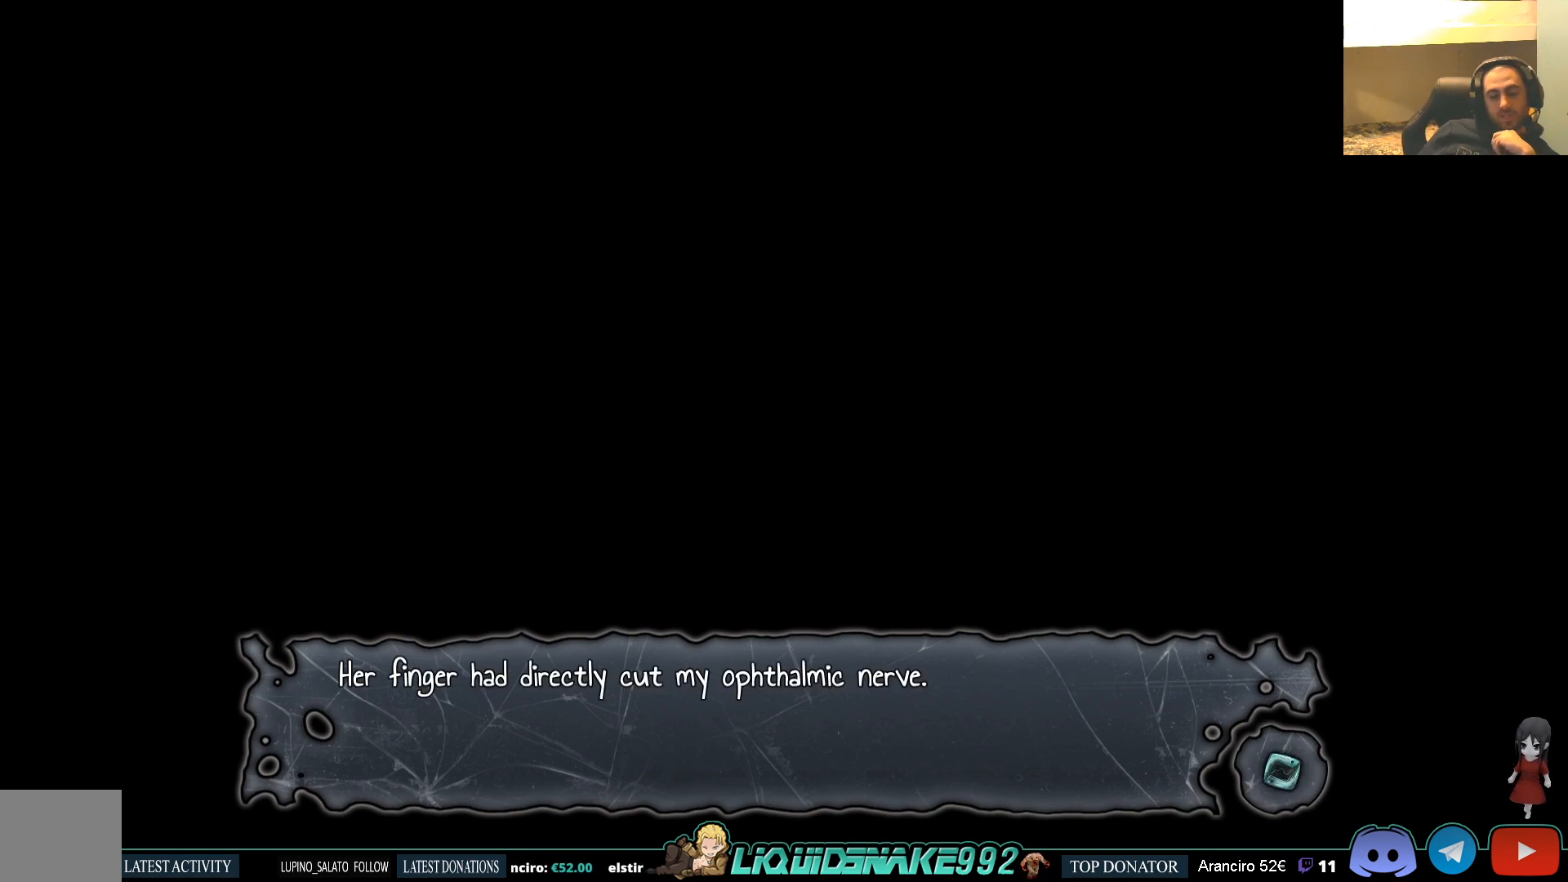
{"buttons": [], "left_stick": "center", "right_stick": "center", "events": []}
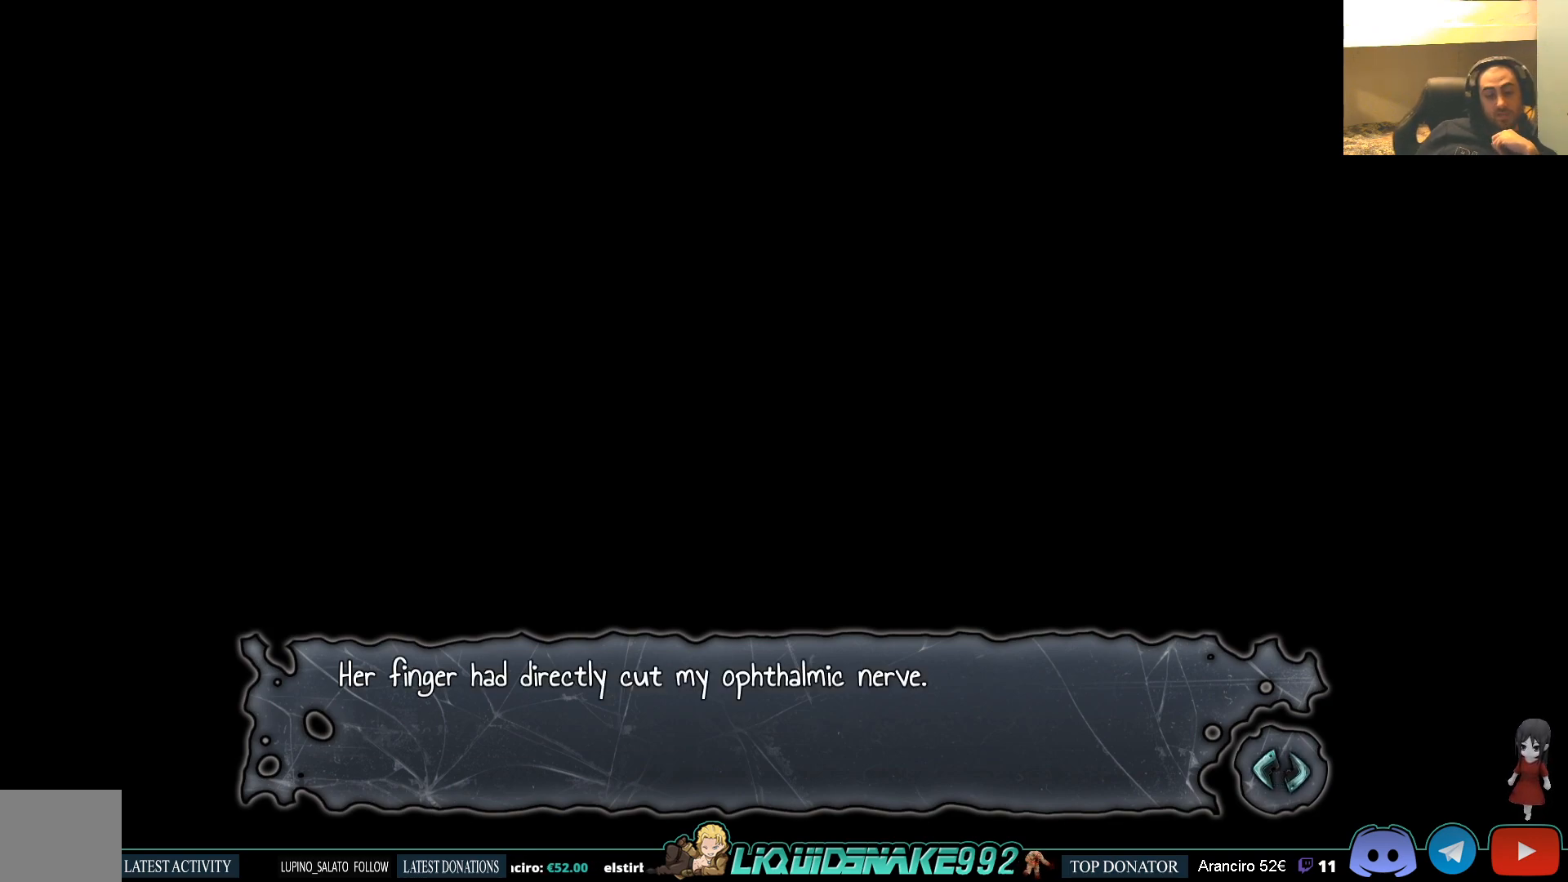
{"buttons": [], "left_stick": "center", "right_stick": "center", "events": []}
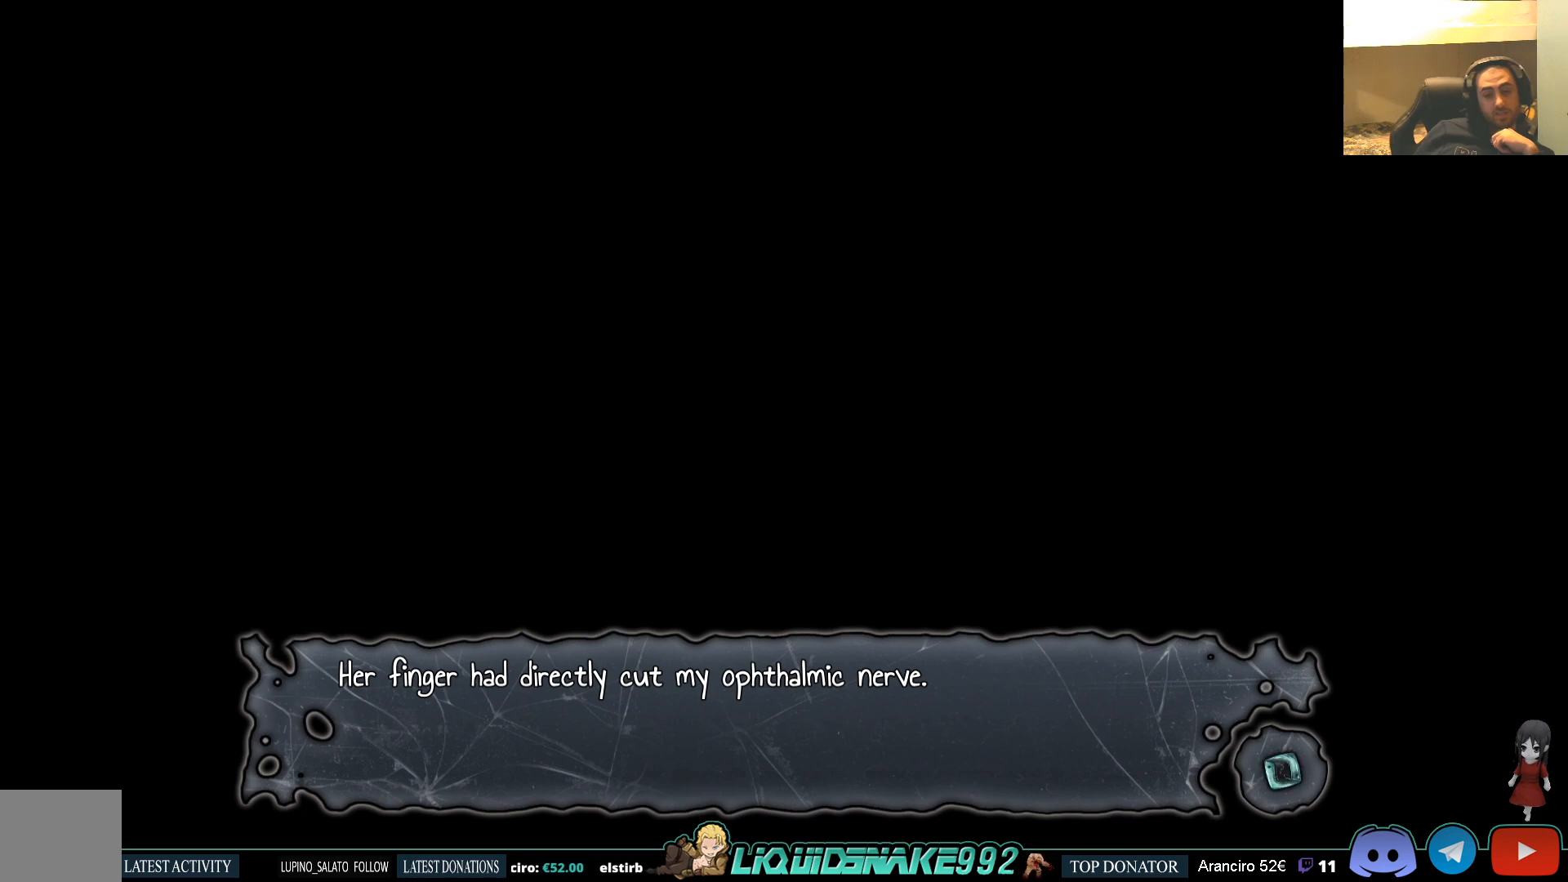
{"buttons": ["CROSS"], "left_stick": "center", "right_stick": "center", "events": [[467, "CROSS", "down"]]}
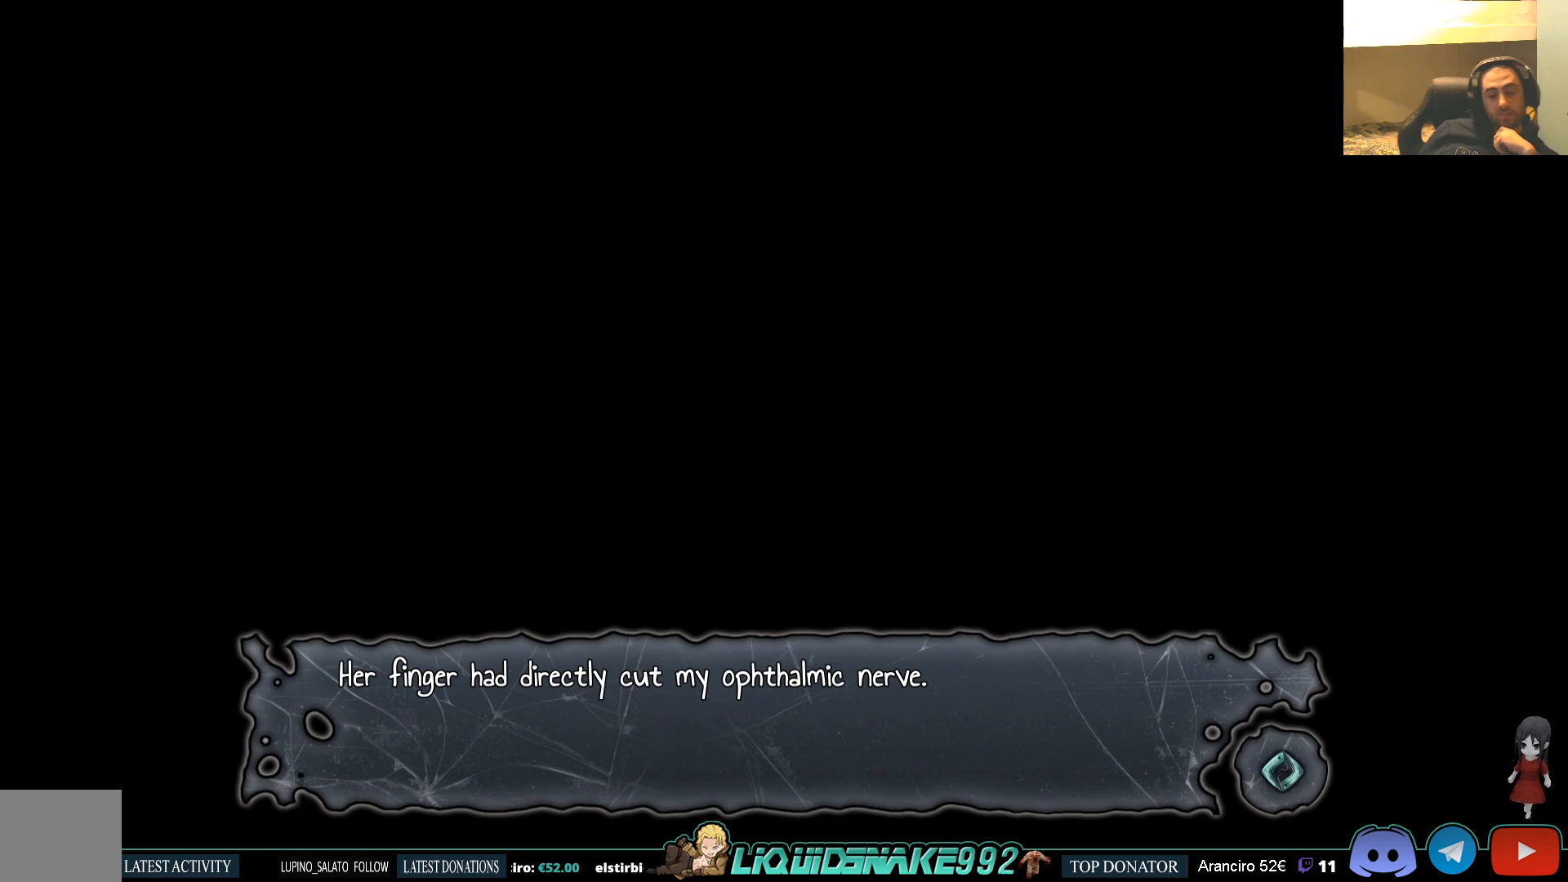
{"buttons": [], "left_stick": "center", "right_stick": "center", "events": [[117, "CROSS", "up"]]}
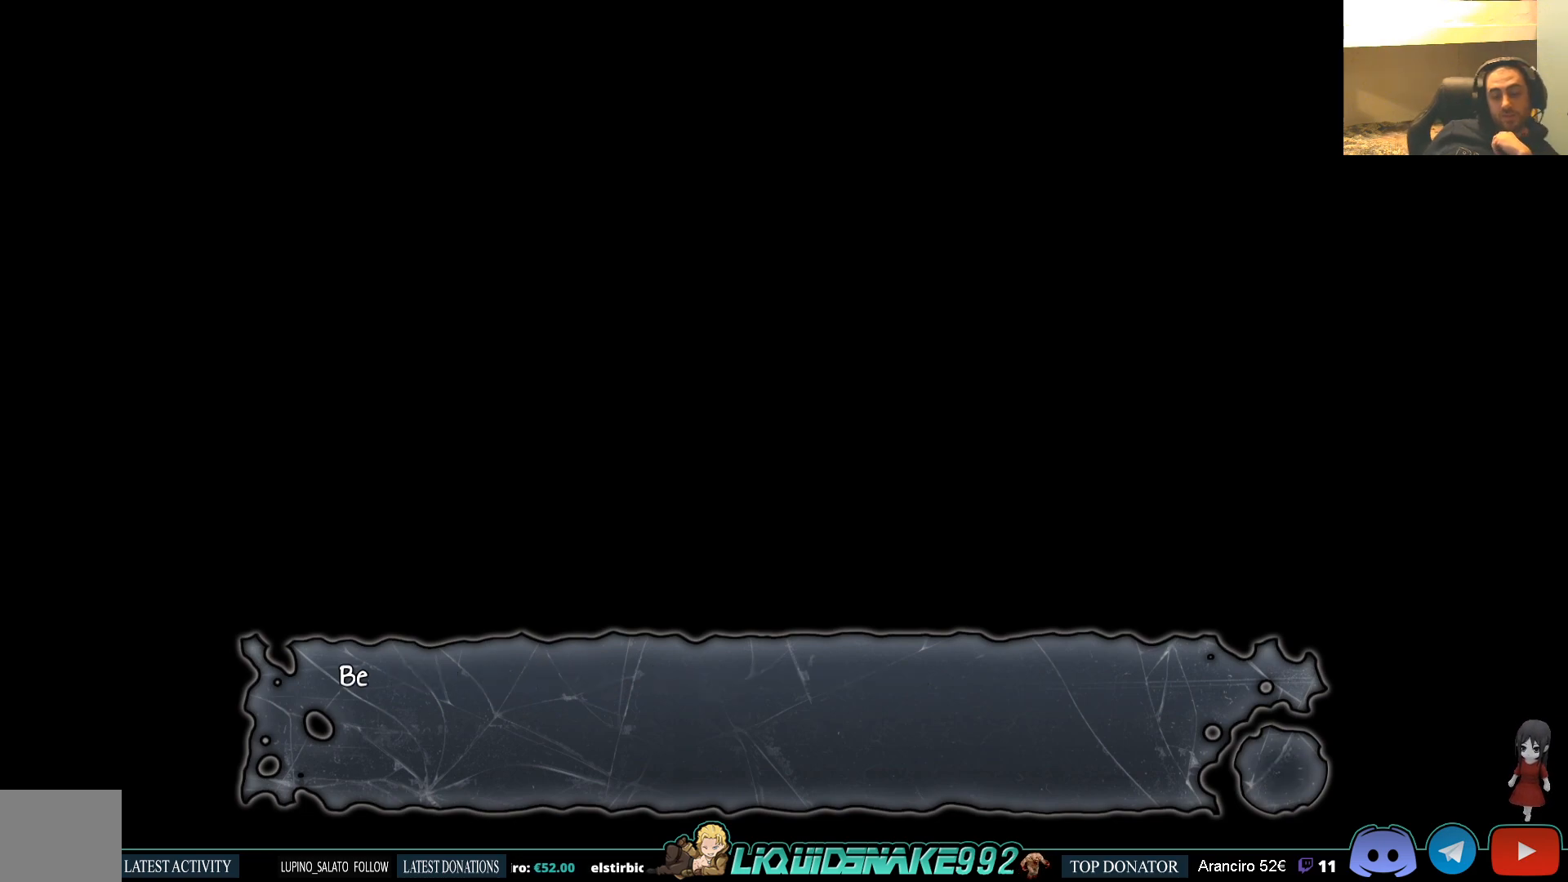
{"buttons": ["CROSS"], "left_stick": "center", "right_stick": "center", "events": [[433, "CROSS", "down"]]}
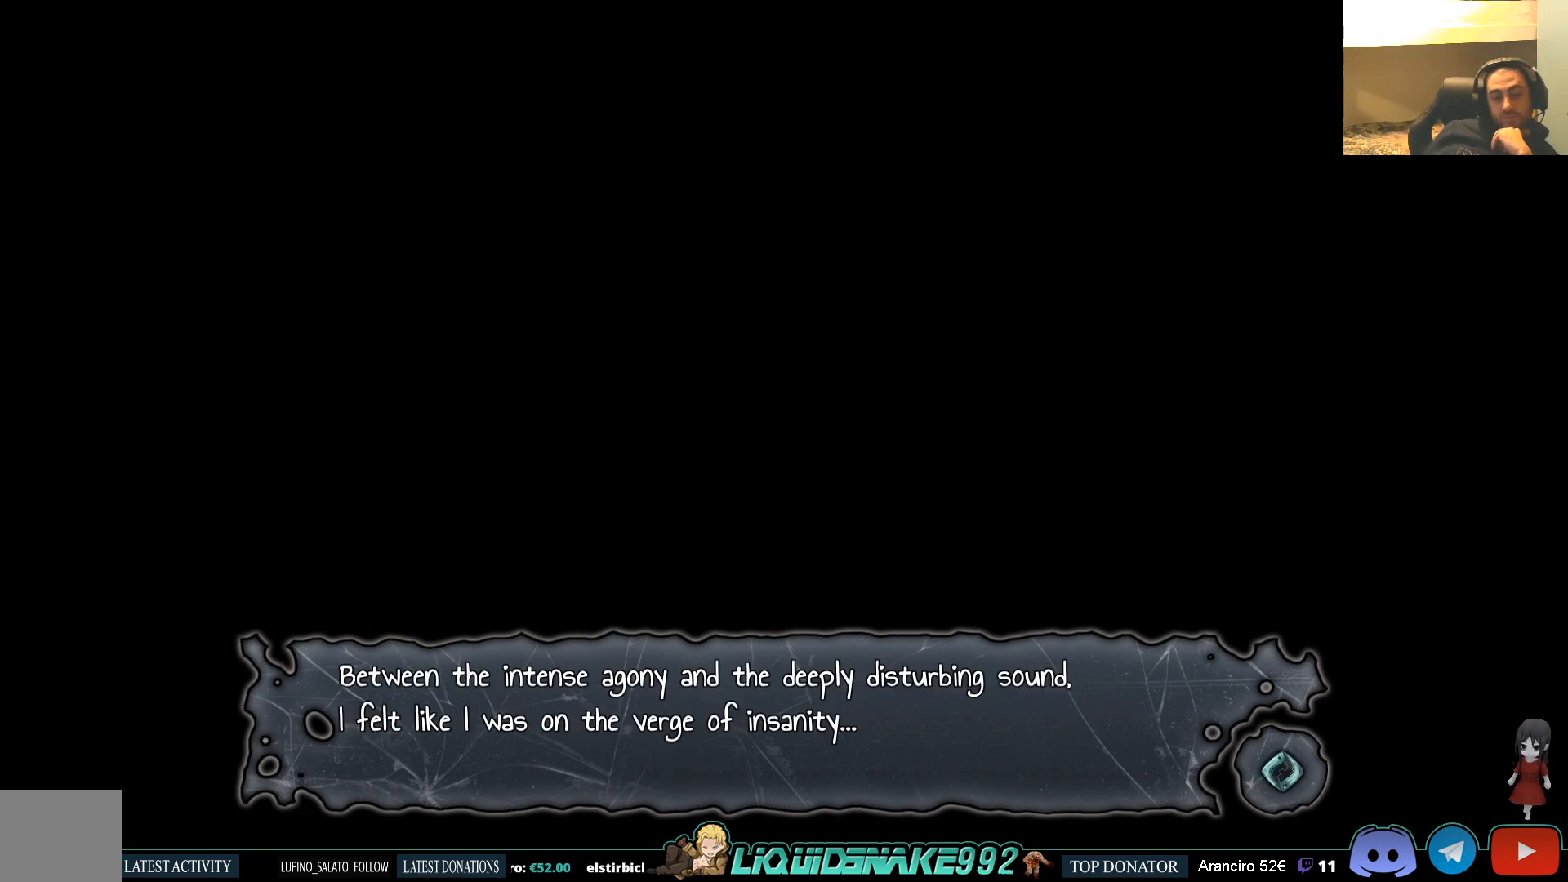
{"buttons": [], "left_stick": "center", "right_stick": "center", "events": [[50, "CROSS", "up"]]}
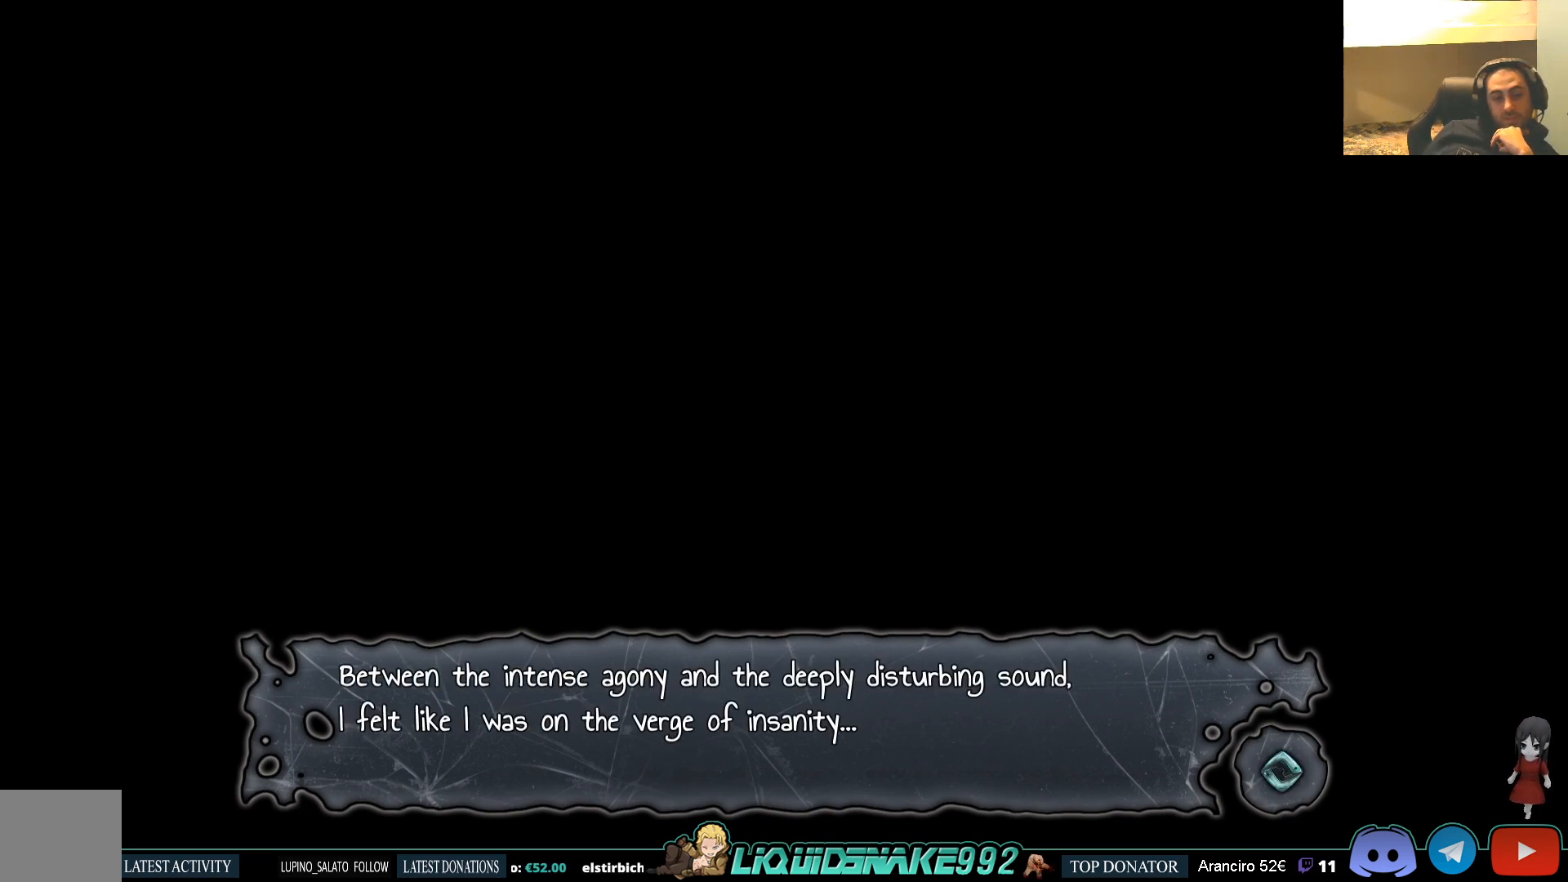
{"buttons": [], "left_stick": "center", "right_stick": "center", "events": []}
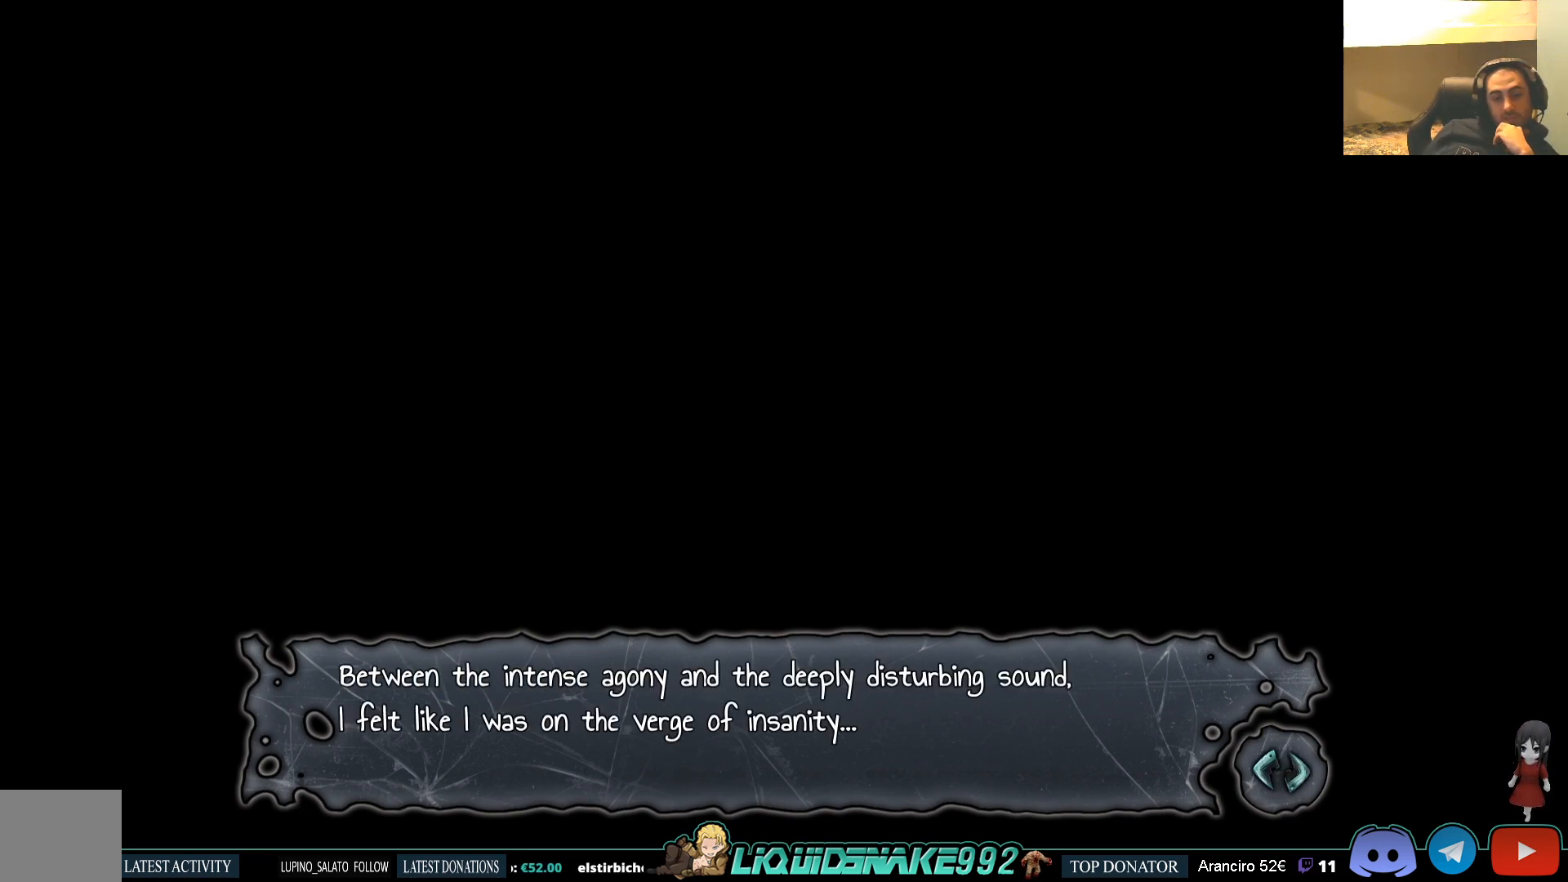
{"buttons": [], "left_stick": "center", "right_stick": "center", "events": []}
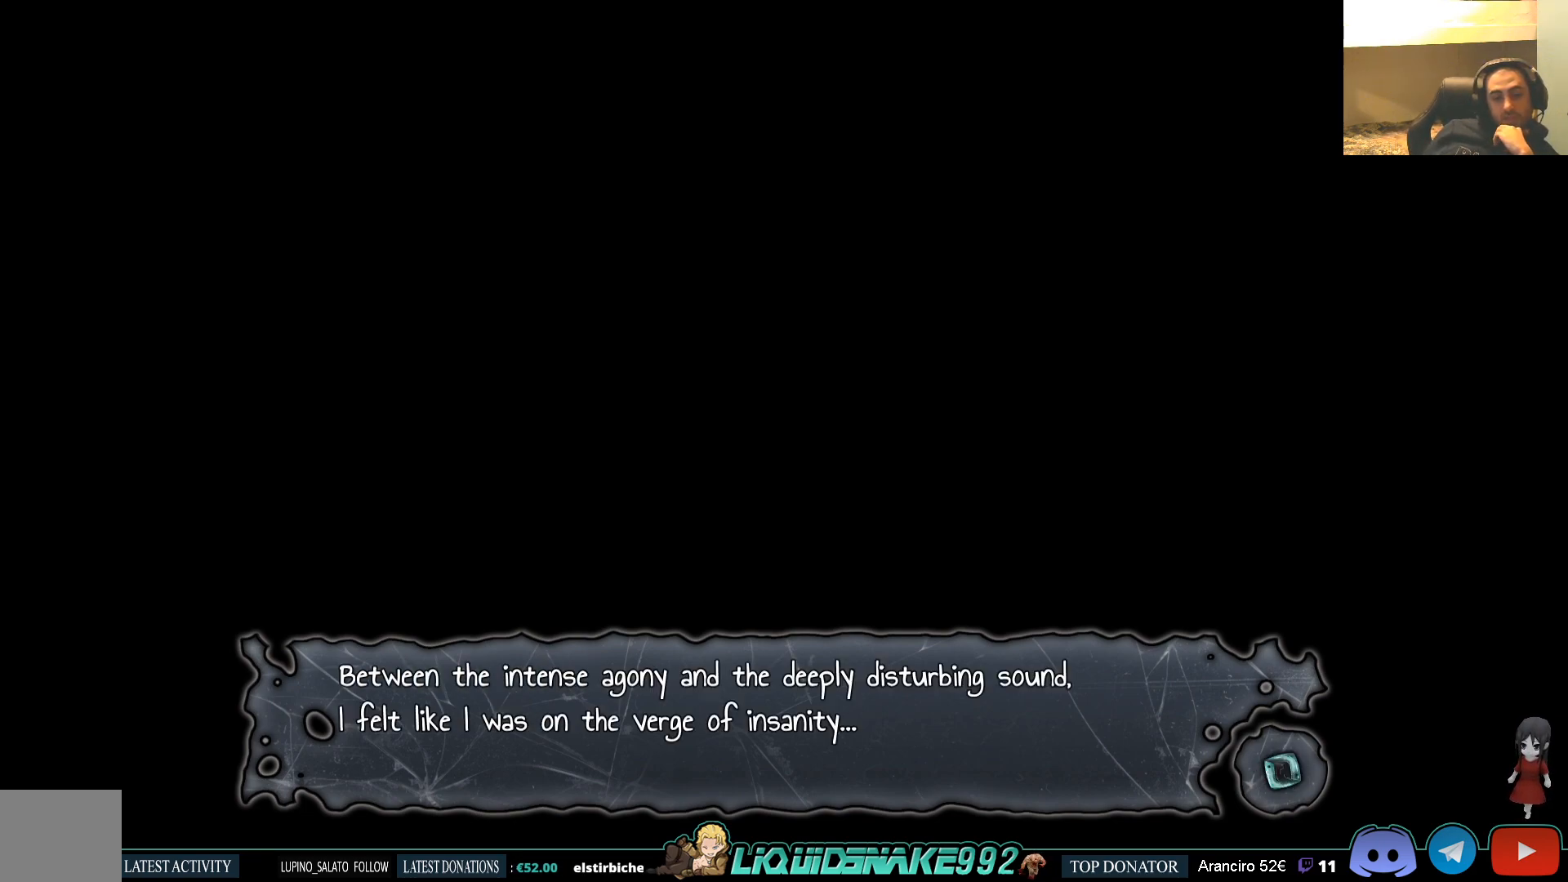
{"buttons": [], "left_stick": "center", "right_stick": "center", "events": []}
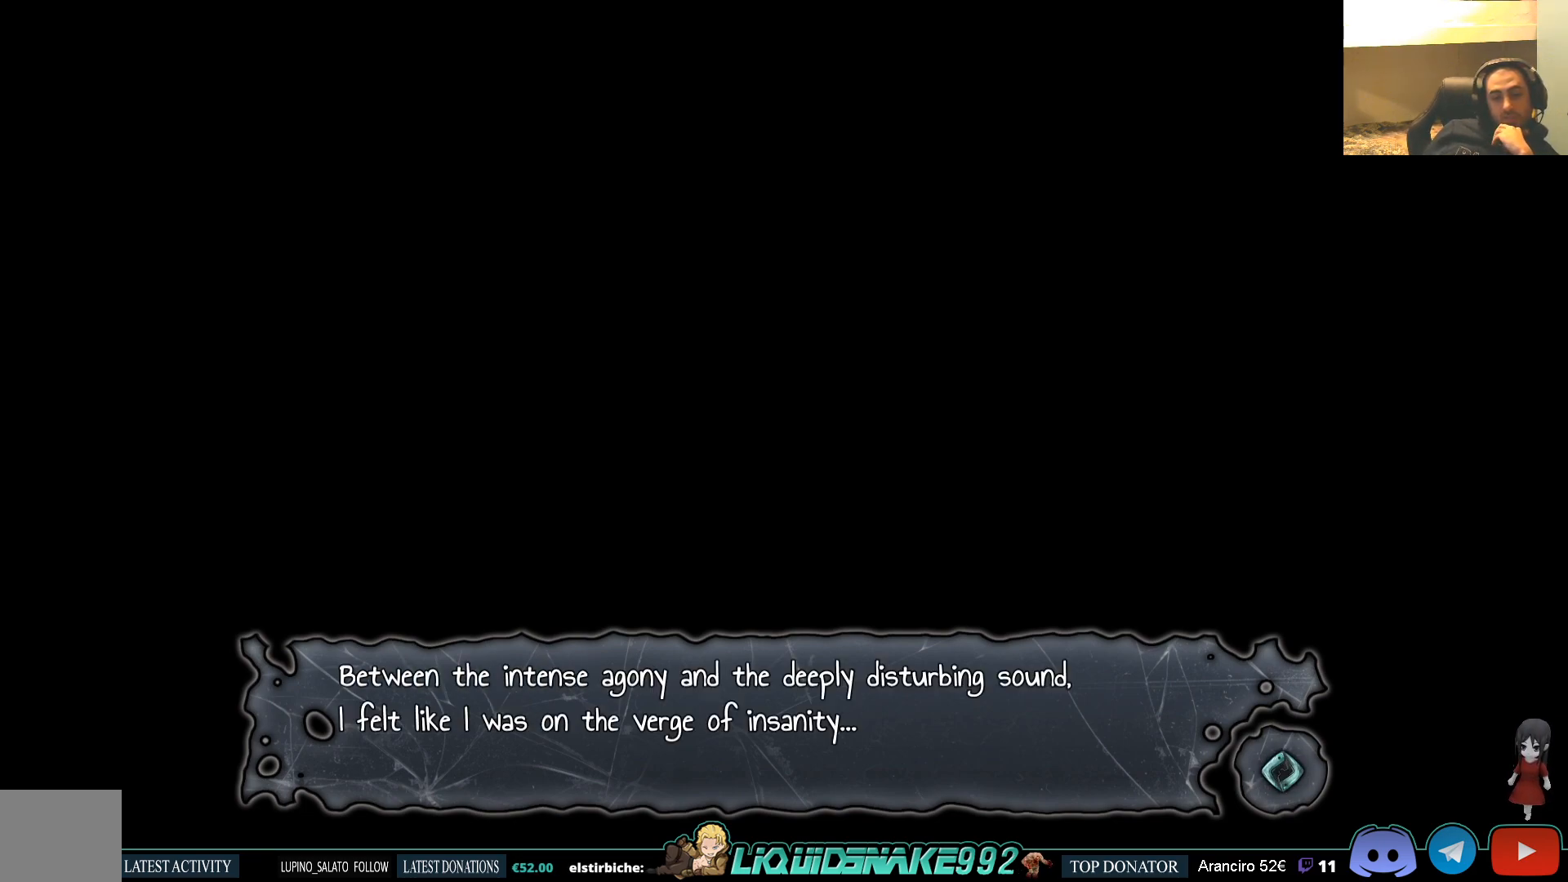
{"buttons": [], "left_stick": "center", "right_stick": "center", "events": []}
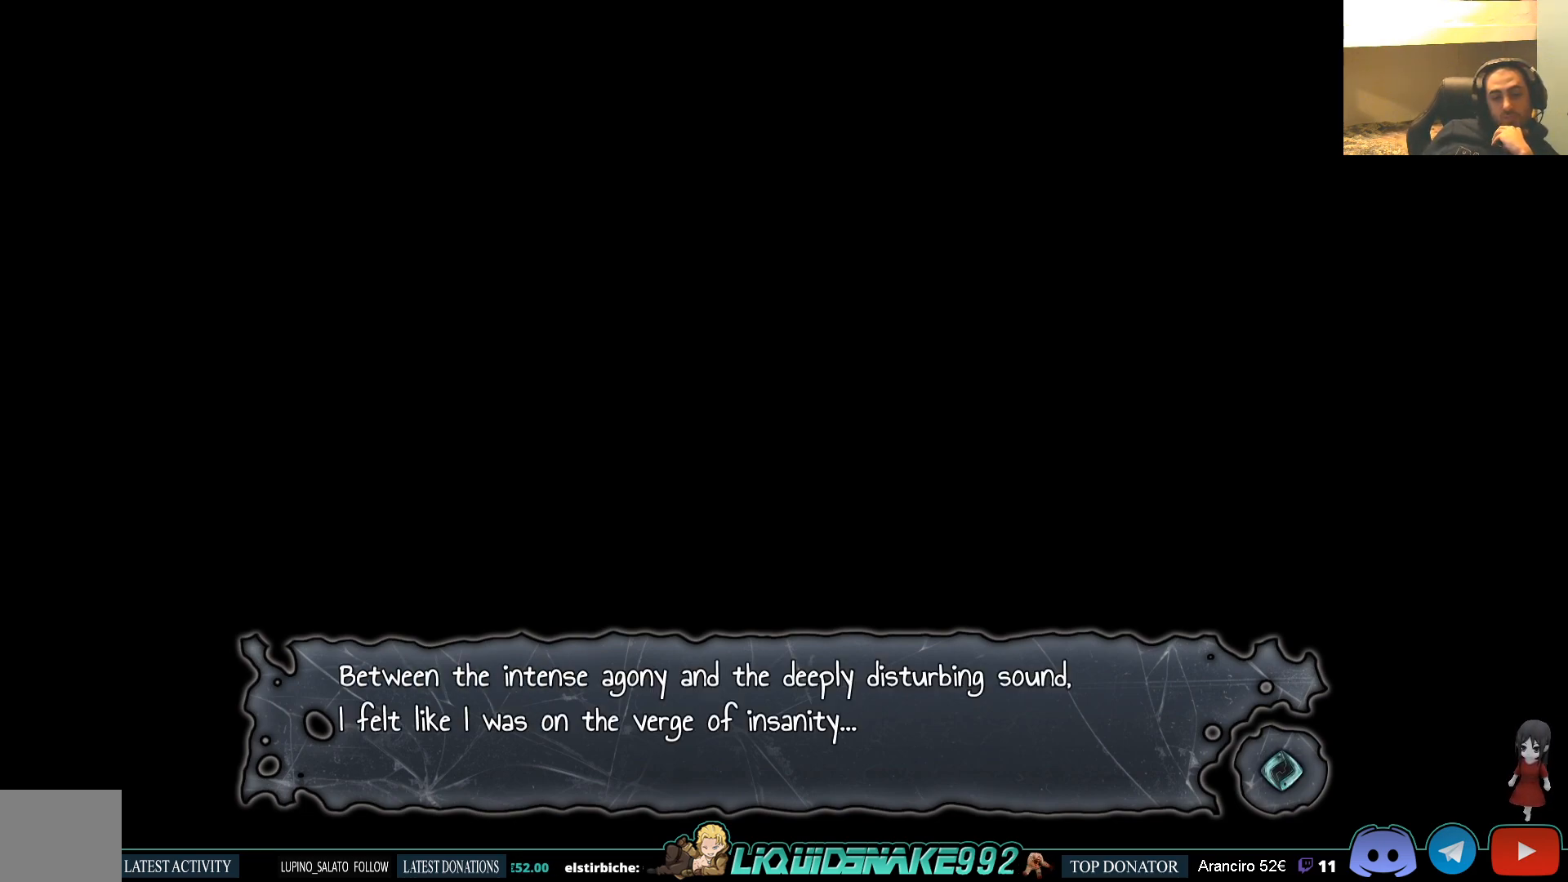
{"buttons": [], "left_stick": "center", "right_stick": "center", "events": []}
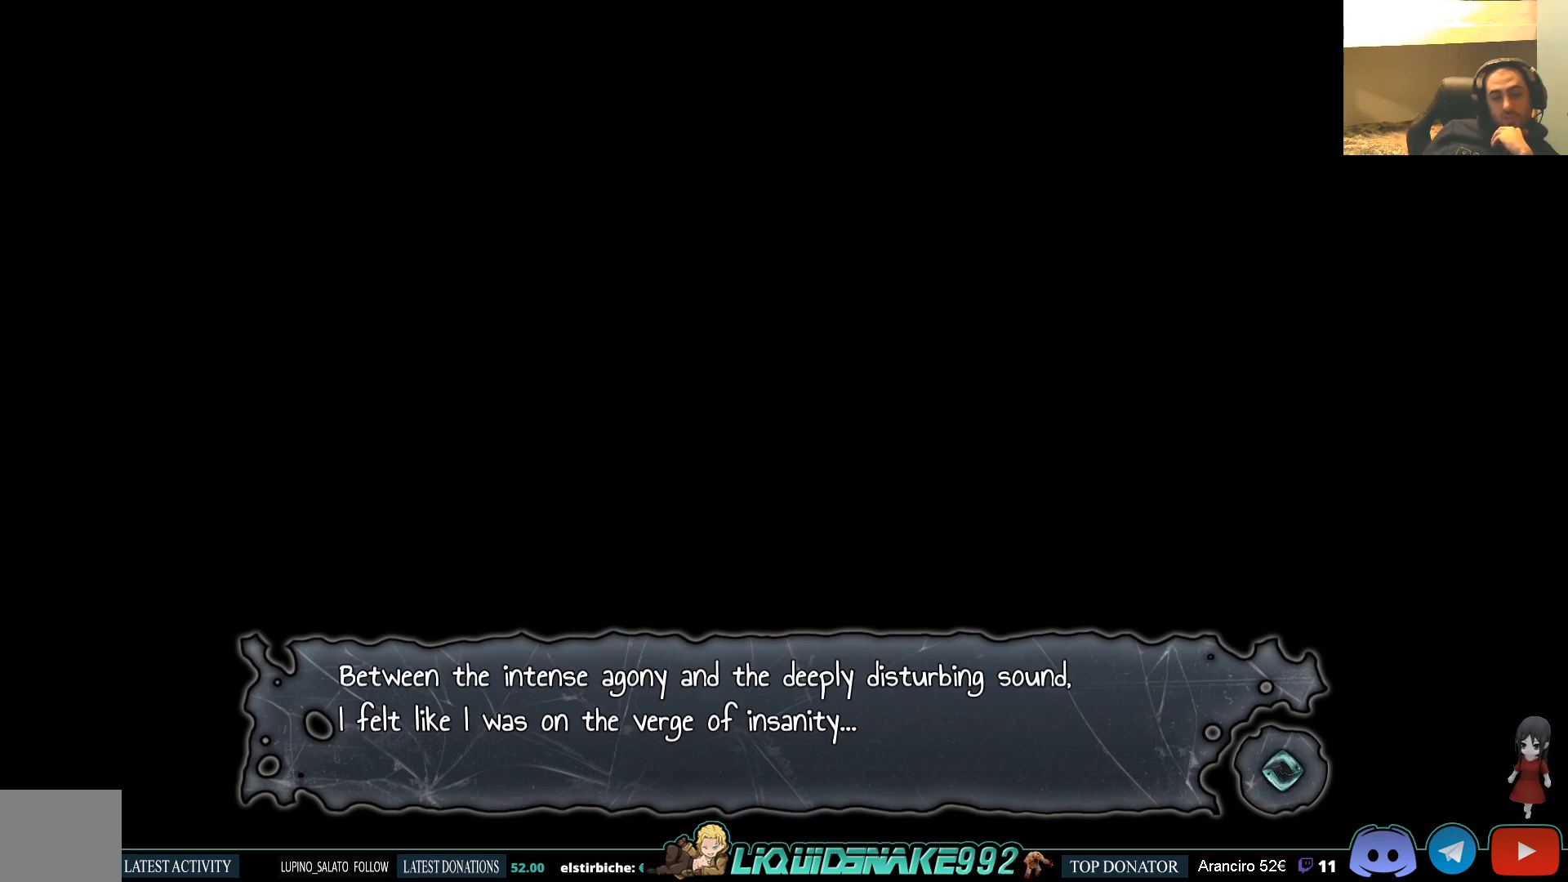
{"buttons": [], "left_stick": "center", "right_stick": "center", "events": []}
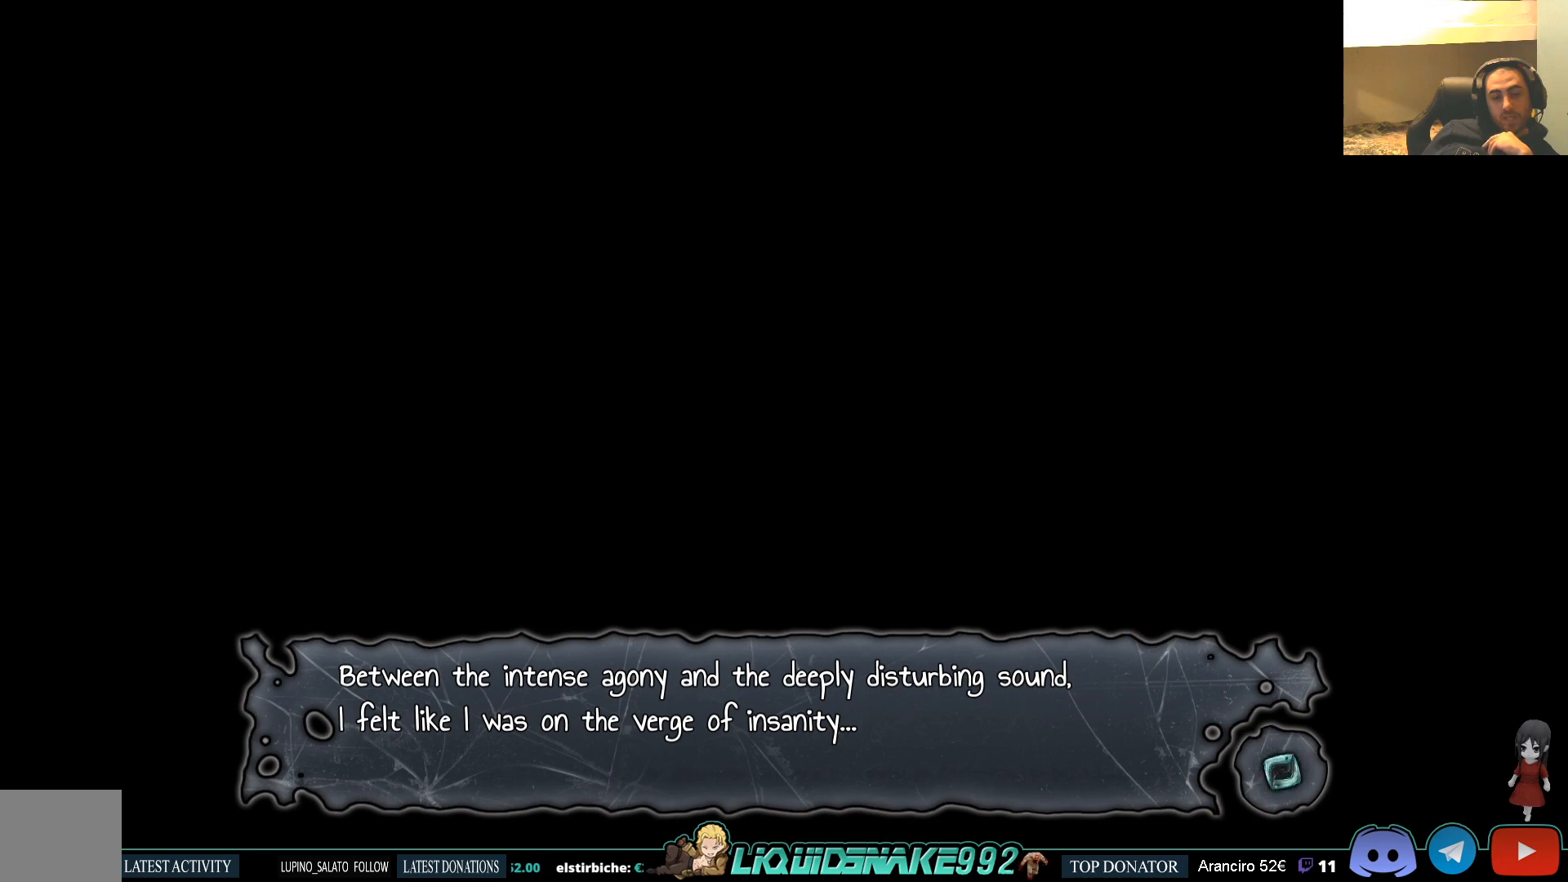
{"buttons": [], "left_stick": "center", "right_stick": "center", "events": []}
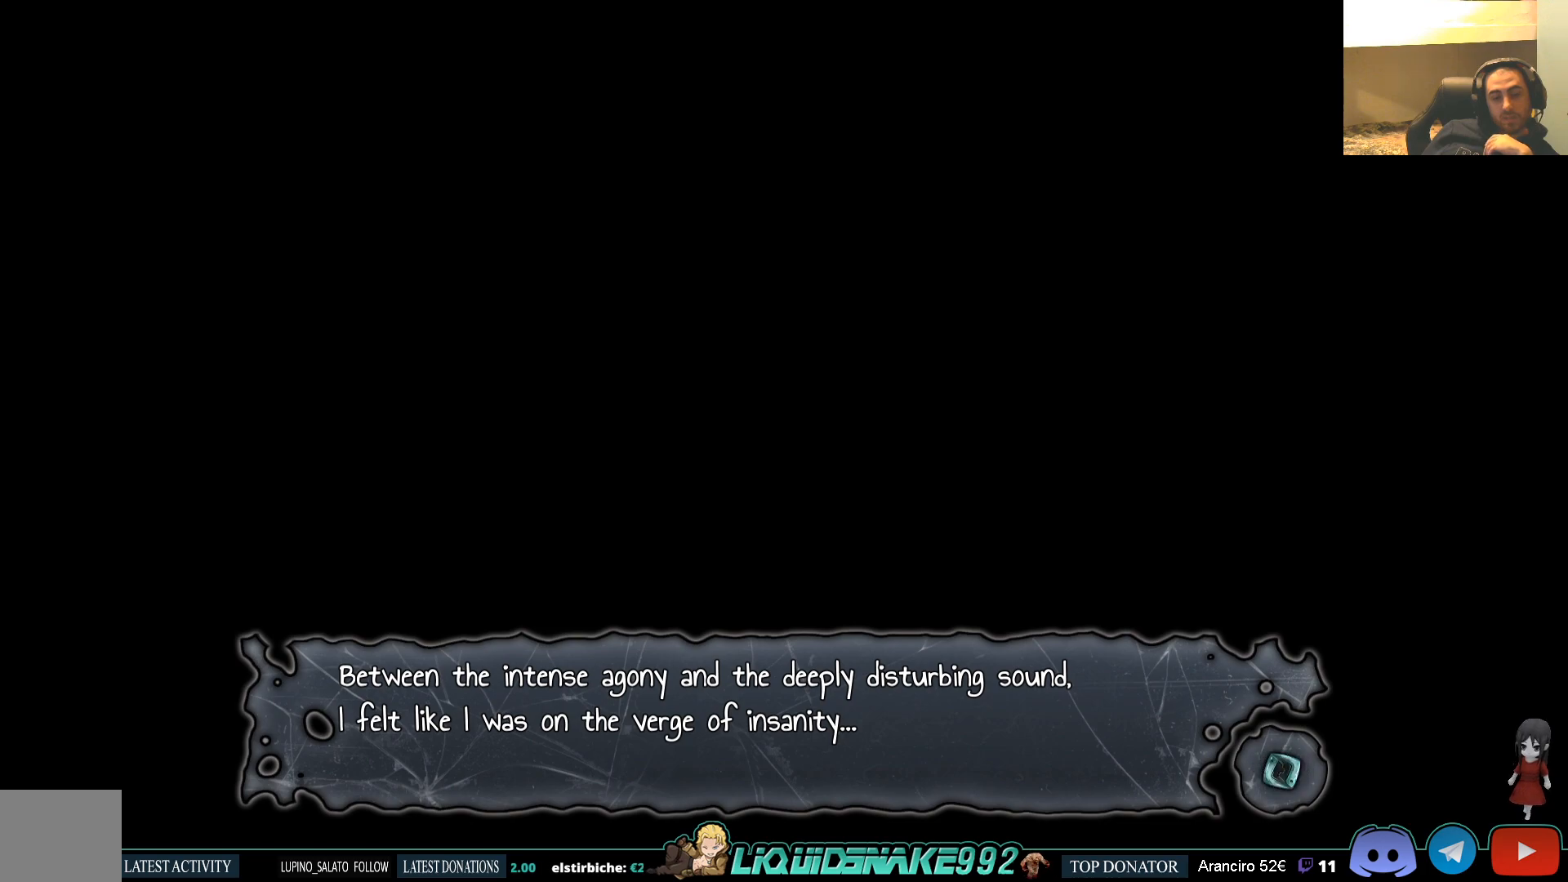
{"buttons": [], "left_stick": "center", "right_stick": "center", "events": []}
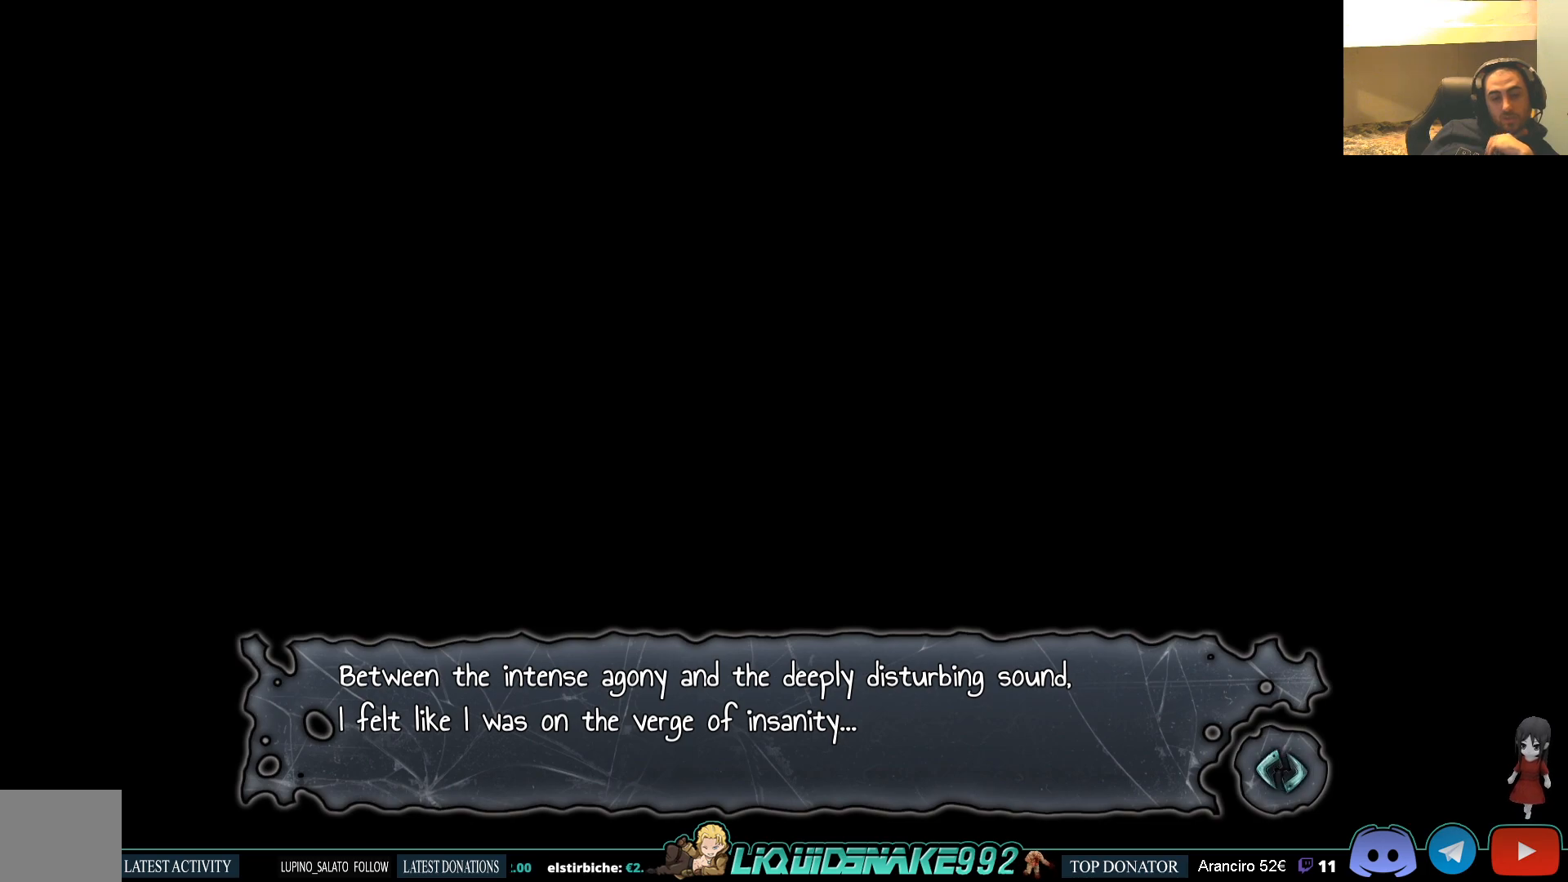
{"buttons": [], "left_stick": "center", "right_stick": "center", "events": [[383, "CROSS", "down"], [483, "CROSS", "up"]]}